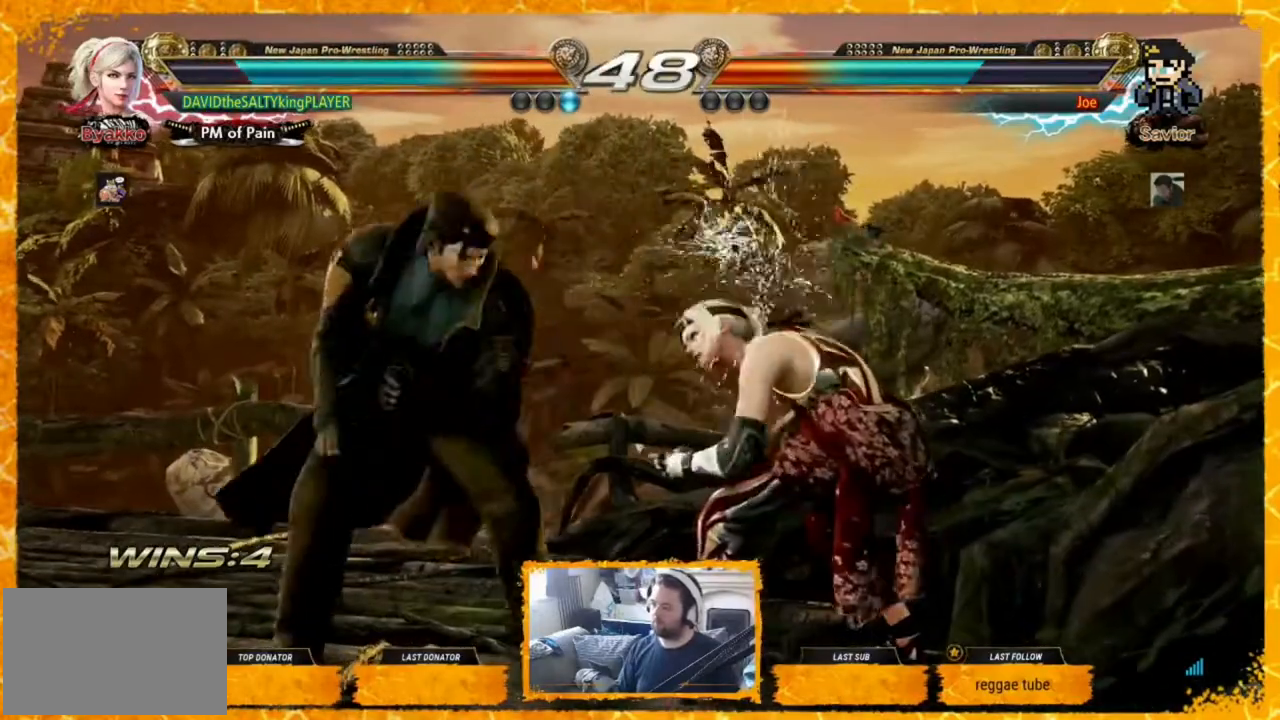
Gameplay with a controller (arcade stick); each line is a JSON object with the inputs held at the frame after it. "events" lists button and stick changes between this image and that frame as [ms after this image, input, new state], when the widget could be followed in between. Not read: L3 R3.
{"buttons": ["DPAD_RIGHT"], "events": [[40, "DPAD_RIGHT", "down"], [120, "DPAD_RIGHT", "up"], [160, "DPAD_RIGHT", "down"], [200, "DPAD_RIGHT", "up"], [240, "DPAD_RIGHT", "down"], [360, "DPAD_RIGHT", "up"], [400, "DPAD_RIGHT", "down"]]}
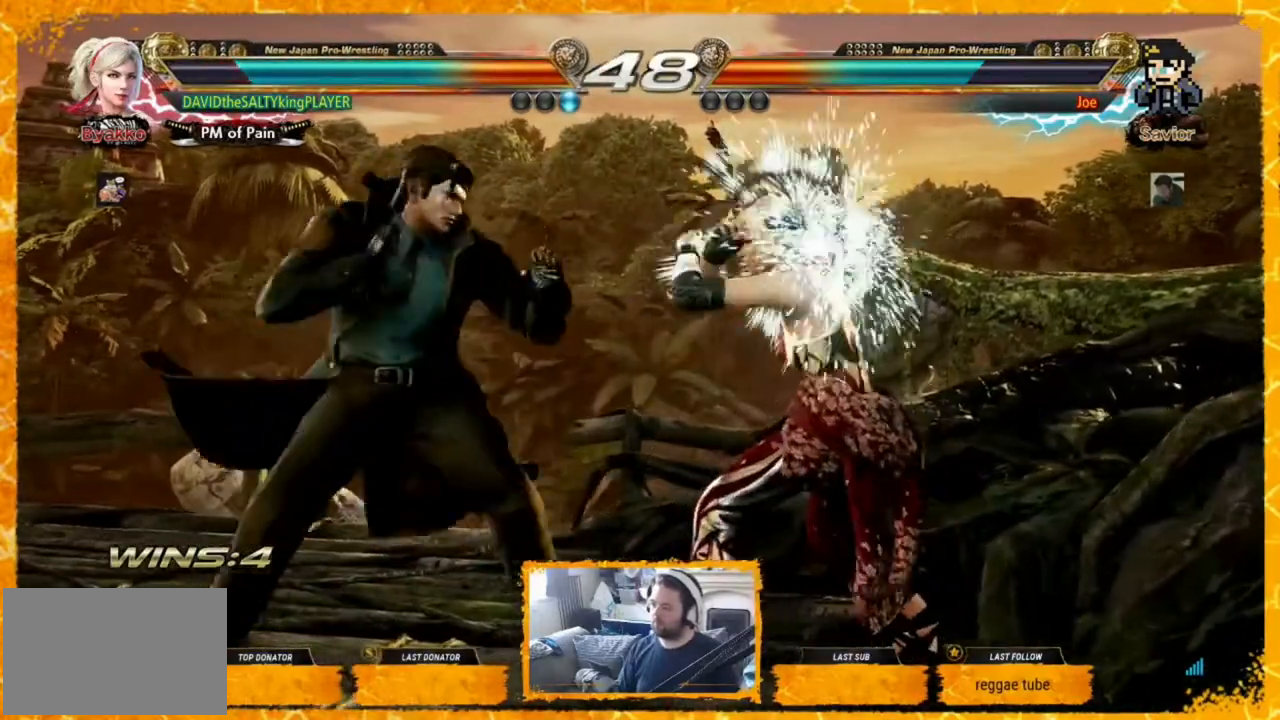
{"buttons": [], "events": [[80, "DPAD_RIGHT", "up"], [160, "SQUARE", "down"], [240, "SQUARE", "up"], [240, "TRIANGLE", "down"], [320, "TRIANGLE", "up"]]}
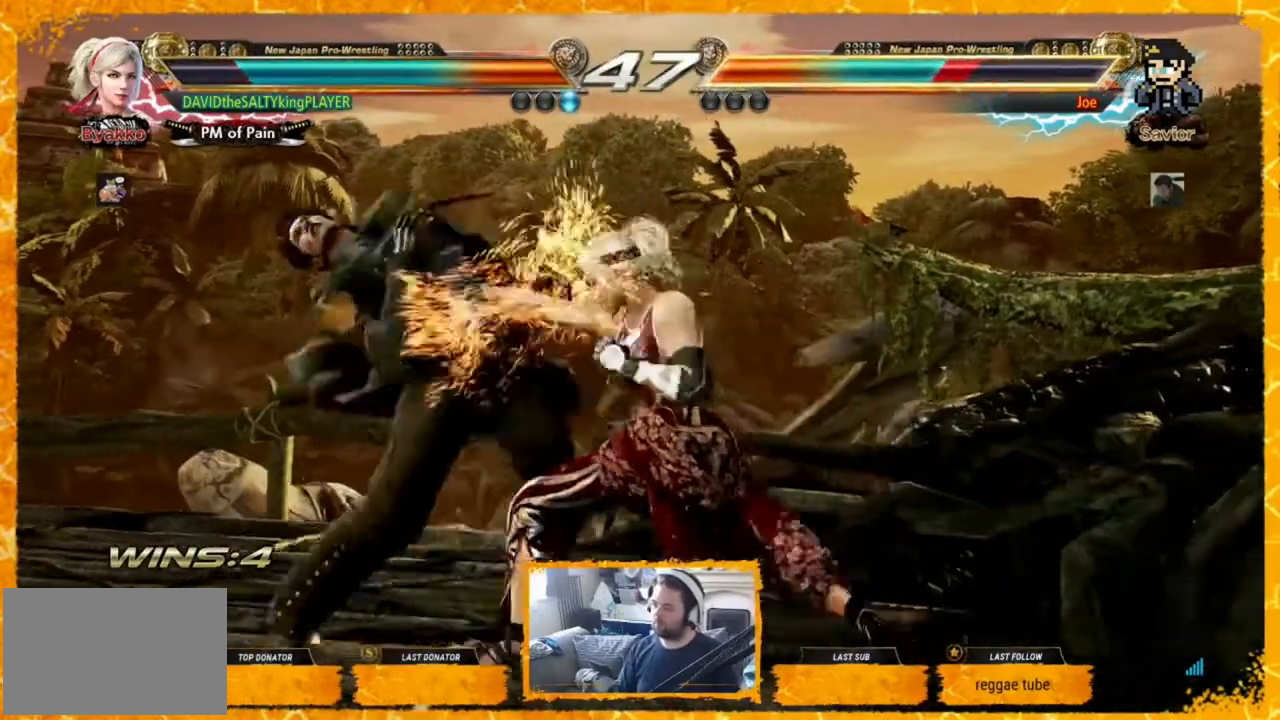
{"buttons": [], "events": [[320, "SQUARE", "down"], [440, "SQUARE", "up"]]}
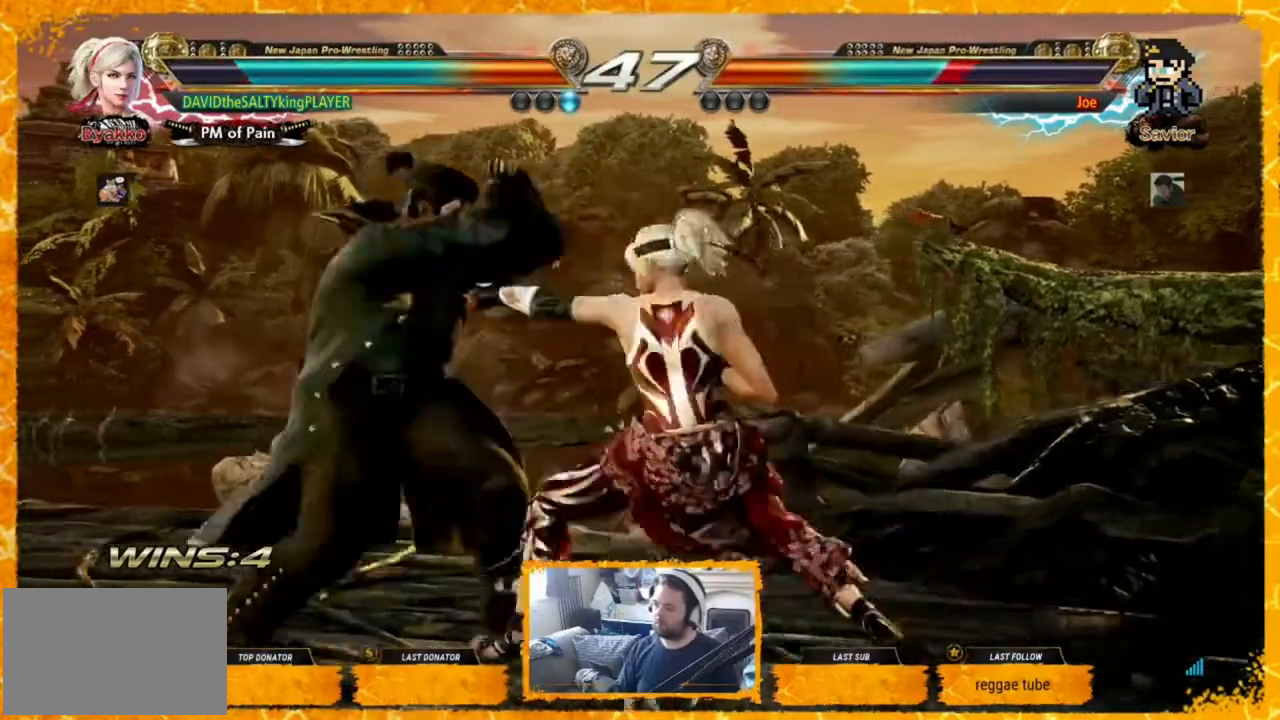
{"buttons": ["SQUARE", "TRIANGLE", "DPAD_LEFT"], "events": [[40, "DPAD_LEFT", "down"], [240, "DPAD_UP", "down"], [280, "SQUARE", "down"], [280, "TRIANGLE", "down"], [440, "DPAD_UP", "up"]]}
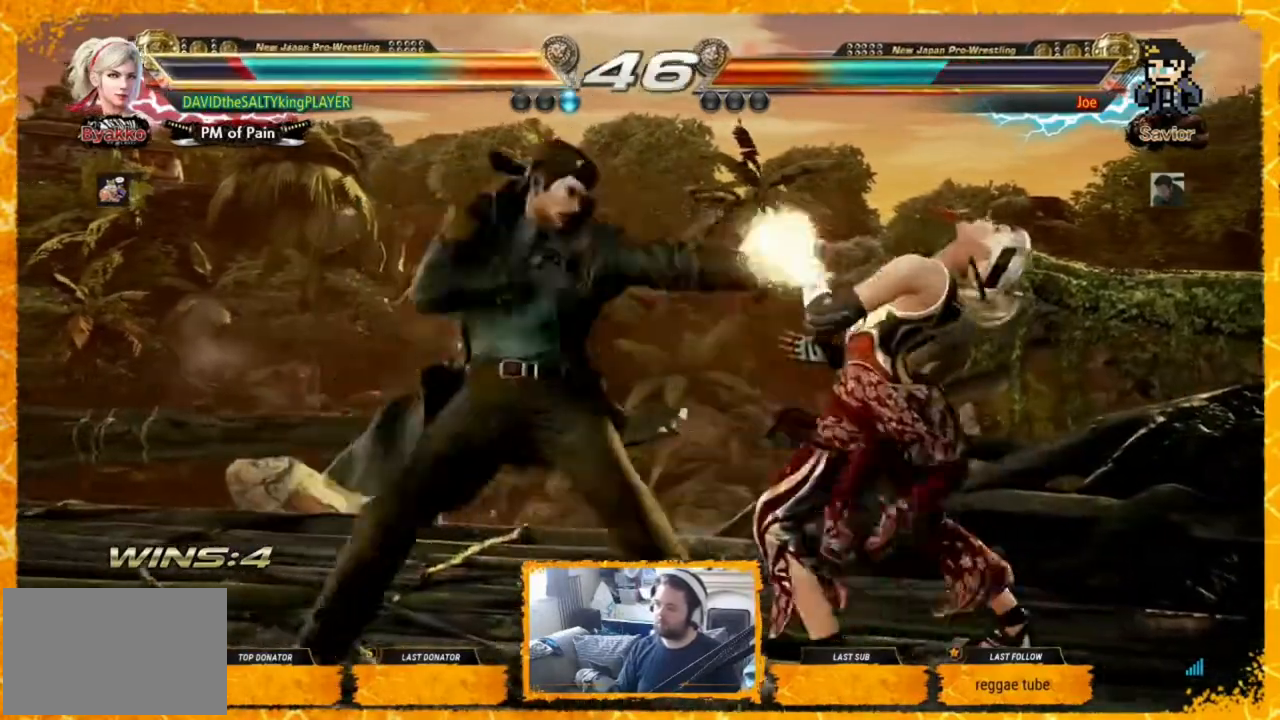
{"buttons": [], "events": [[80, "SQUARE", "up"], [80, "TRIANGLE", "up"], [200, "DPAD_LEFT", "up"], [280, "DPAD_RIGHT", "down"], [360, "DPAD_RIGHT", "up"], [400, "DPAD_RIGHT", "down"], [480, "DPAD_RIGHT", "up"]]}
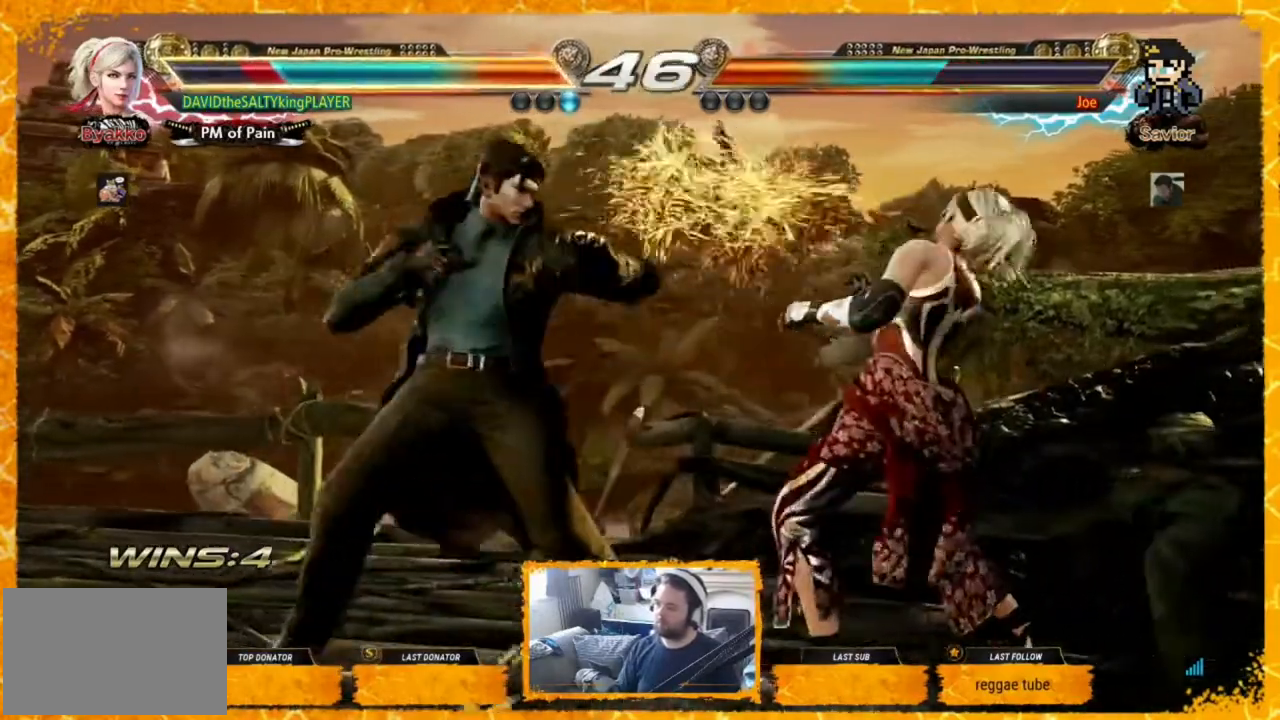
{"buttons": ["DPAD_RIGHT"], "events": [[40, "DPAD_RIGHT", "down"], [80, "DPAD_RIGHT", "up"], [160, "DPAD_RIGHT", "down"], [240, "DPAD_RIGHT", "up"], [280, "DPAD_RIGHT", "down"], [400, "DPAD_RIGHT", "up"], [440, "DPAD_RIGHT", "down"]]}
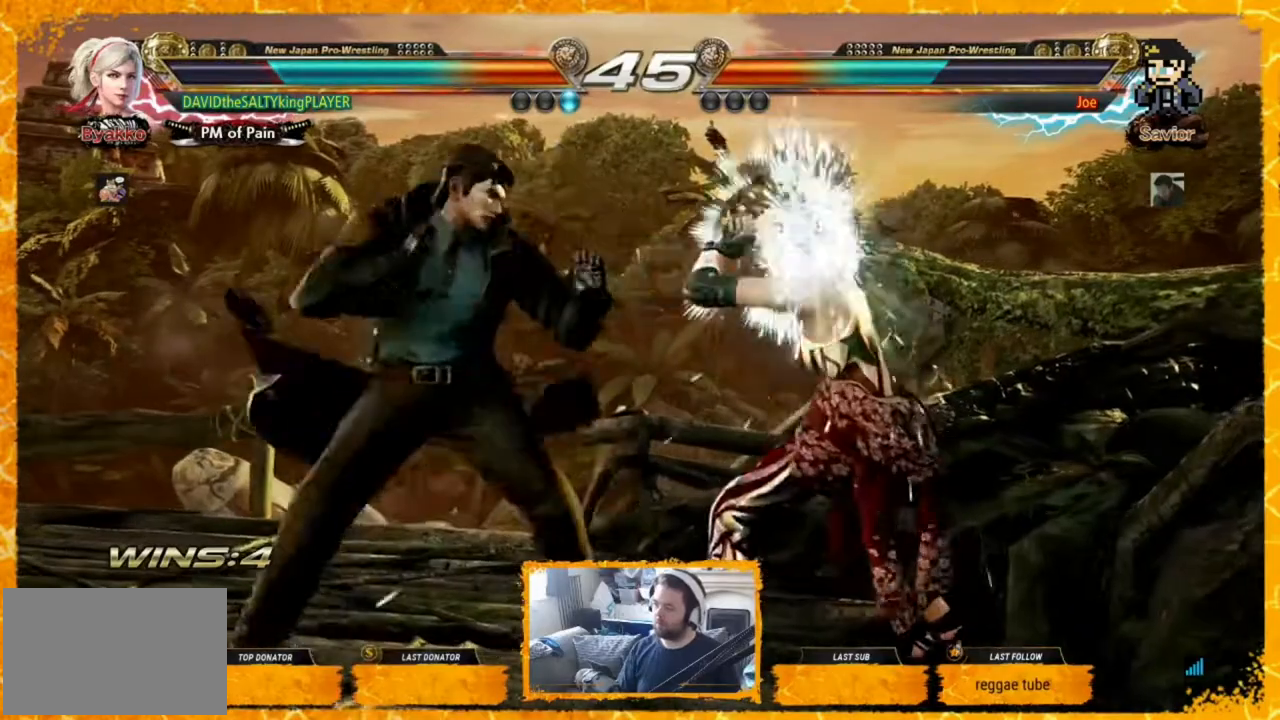
{"buttons": [], "events": [[40, "DPAD_RIGHT", "up"], [120, "DPAD_RIGHT", "down"], [200, "DPAD_RIGHT", "up"], [280, "DPAD_RIGHT", "down"], [360, "DPAD_RIGHT", "up"], [400, "DPAD_RIGHT", "down"], [520, "DPAD_RIGHT", "up"]]}
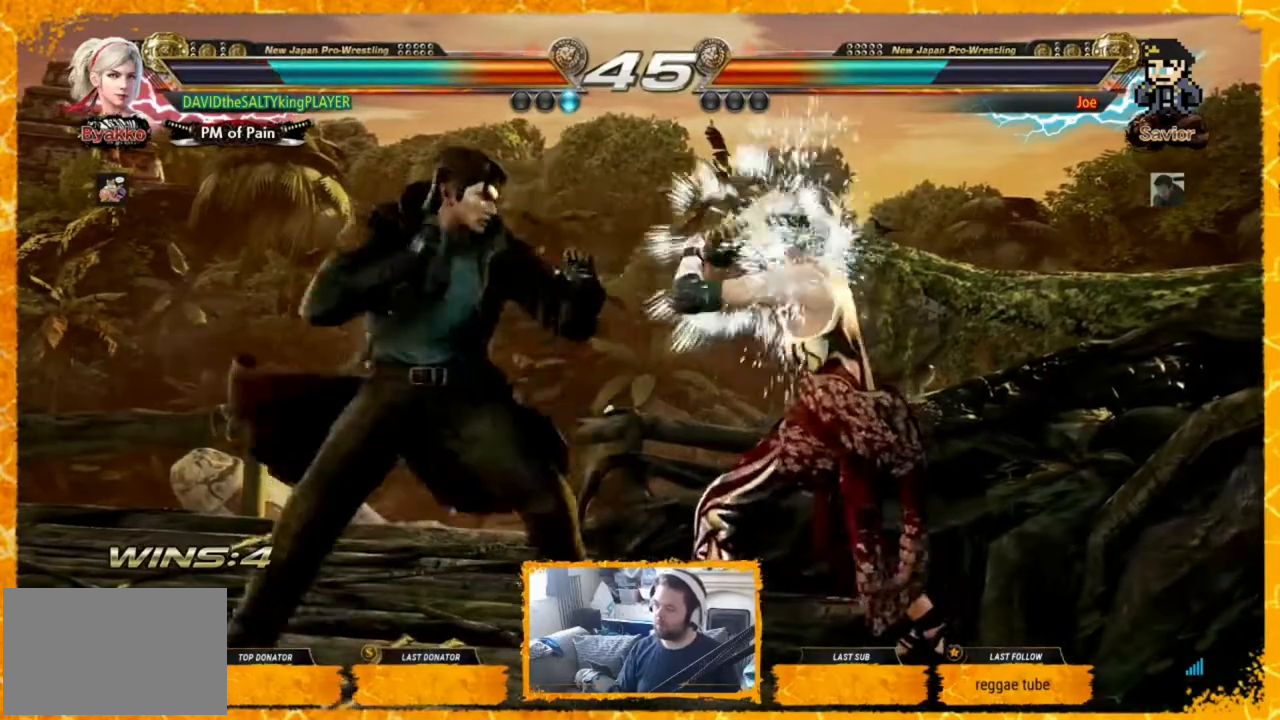
{"buttons": [], "events": [[40, "DPAD_RIGHT", "down"], [160, "DPAD_RIGHT", "up"], [240, "DPAD_RIGHT", "down"], [320, "DPAD_RIGHT", "up"], [400, "DPAD_RIGHT", "down"], [440, "DPAD_RIGHT", "up"]]}
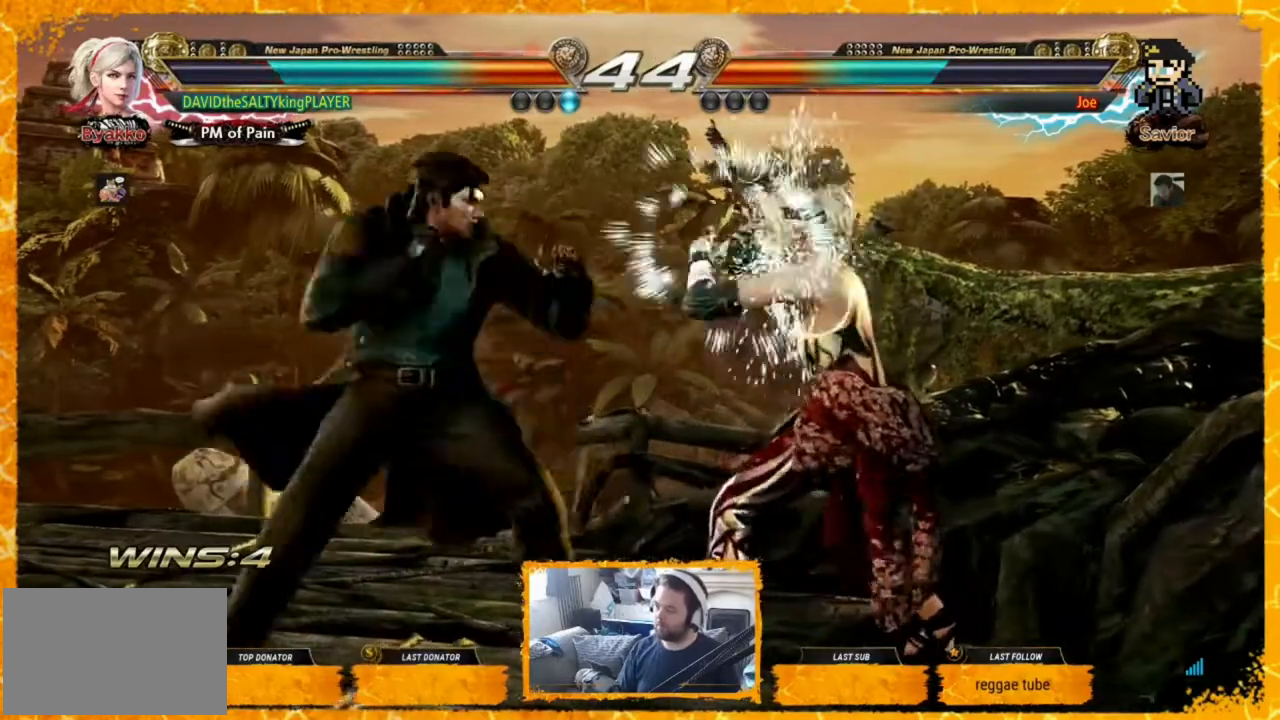
{"buttons": ["DPAD_RIGHT"], "events": [[40, "DPAD_RIGHT", "down"], [120, "DPAD_RIGHT", "up"], [160, "DPAD_RIGHT", "down"], [280, "DPAD_RIGHT", "up"], [320, "DPAD_RIGHT", "down"], [400, "DPAD_RIGHT", "up"], [440, "DPAD_RIGHT", "down"]]}
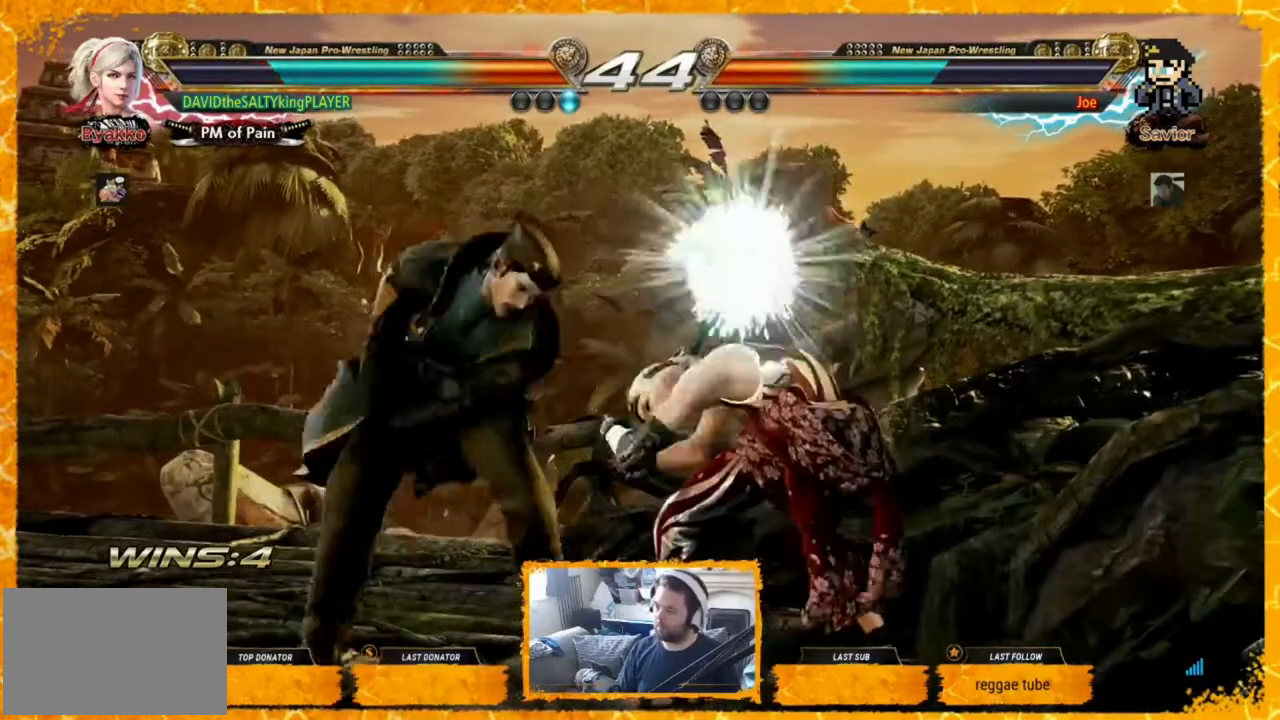
{"buttons": [], "events": [[40, "DPAD_RIGHT", "up"], [360, "SQUARE", "down"], [440, "SQUARE", "up"]]}
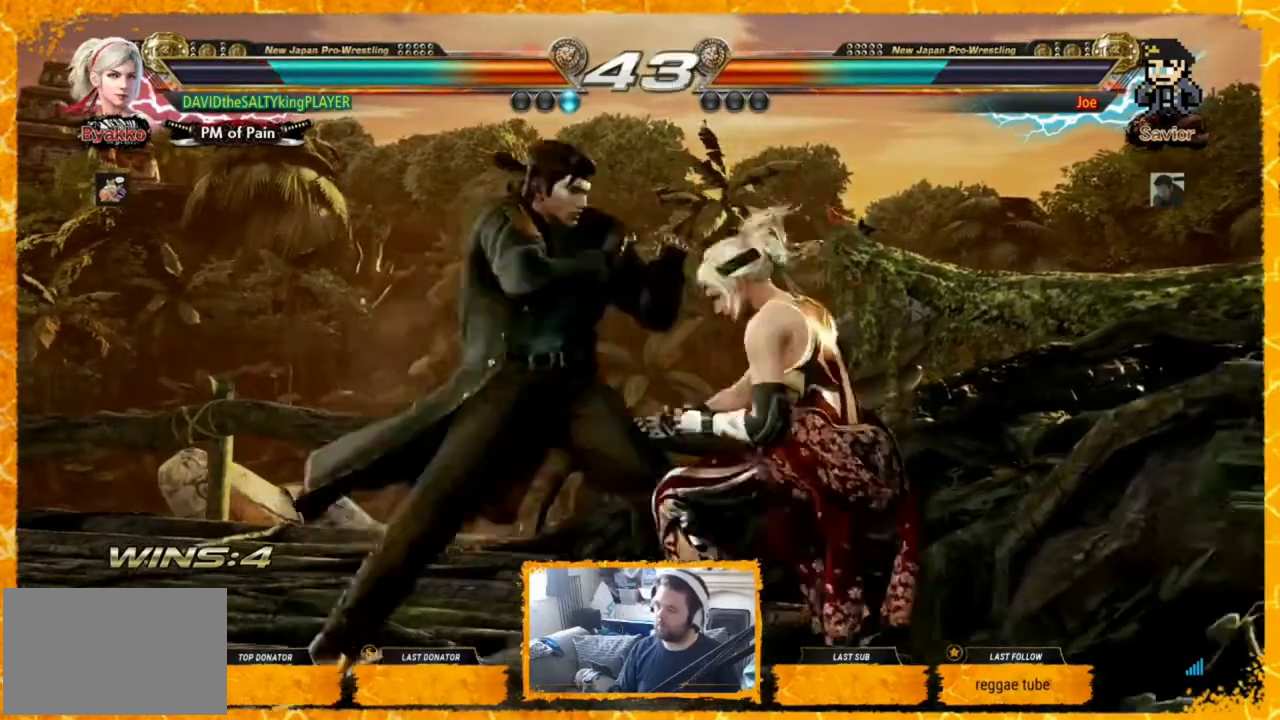
{"buttons": ["DPAD_RIGHT"], "events": [[360, "DPAD_RIGHT", "down"], [440, "DPAD_RIGHT", "up"], [480, "DPAD_RIGHT", "down"]]}
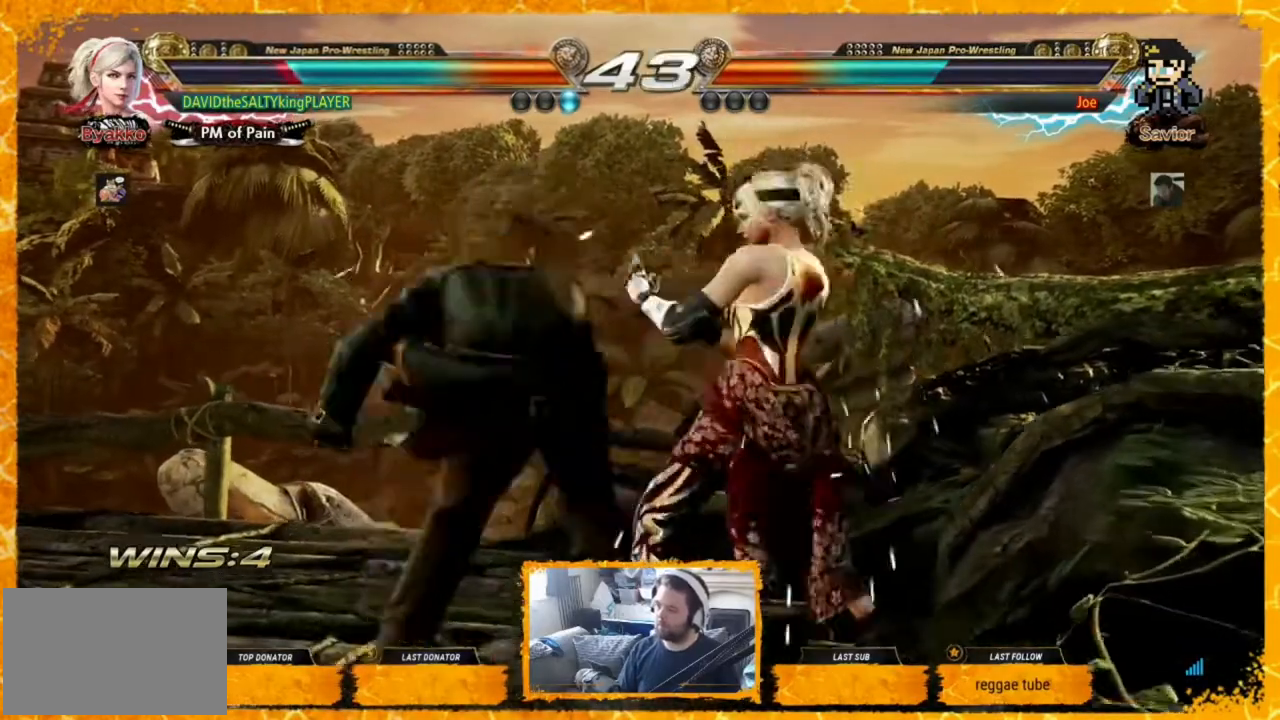
{"buttons": [], "events": [[40, "DPAD_RIGHT", "up"], [120, "DPAD_RIGHT", "down"], [320, "DPAD_RIGHT", "up"]]}
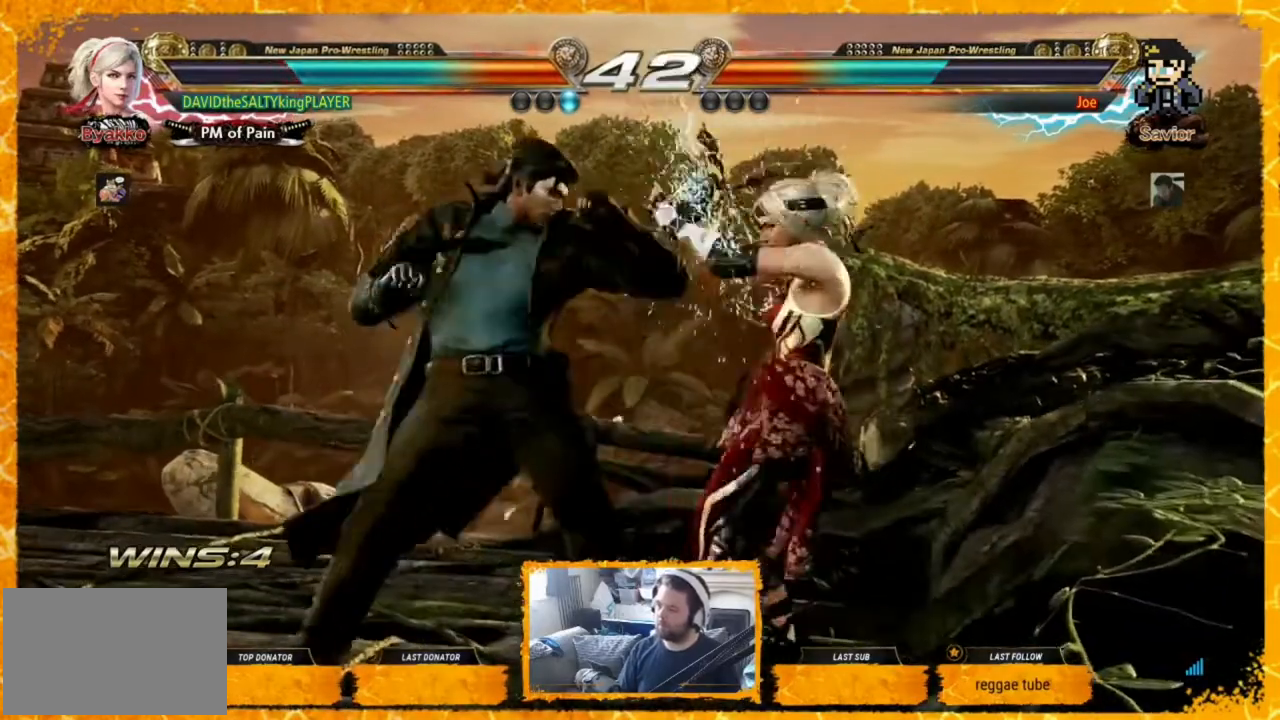
{"buttons": [], "events": [[40, "SQUARE", "down"], [120, "TRIANGLE", "down"], [160, "SQUARE", "up"], [200, "TRIANGLE", "up"]]}
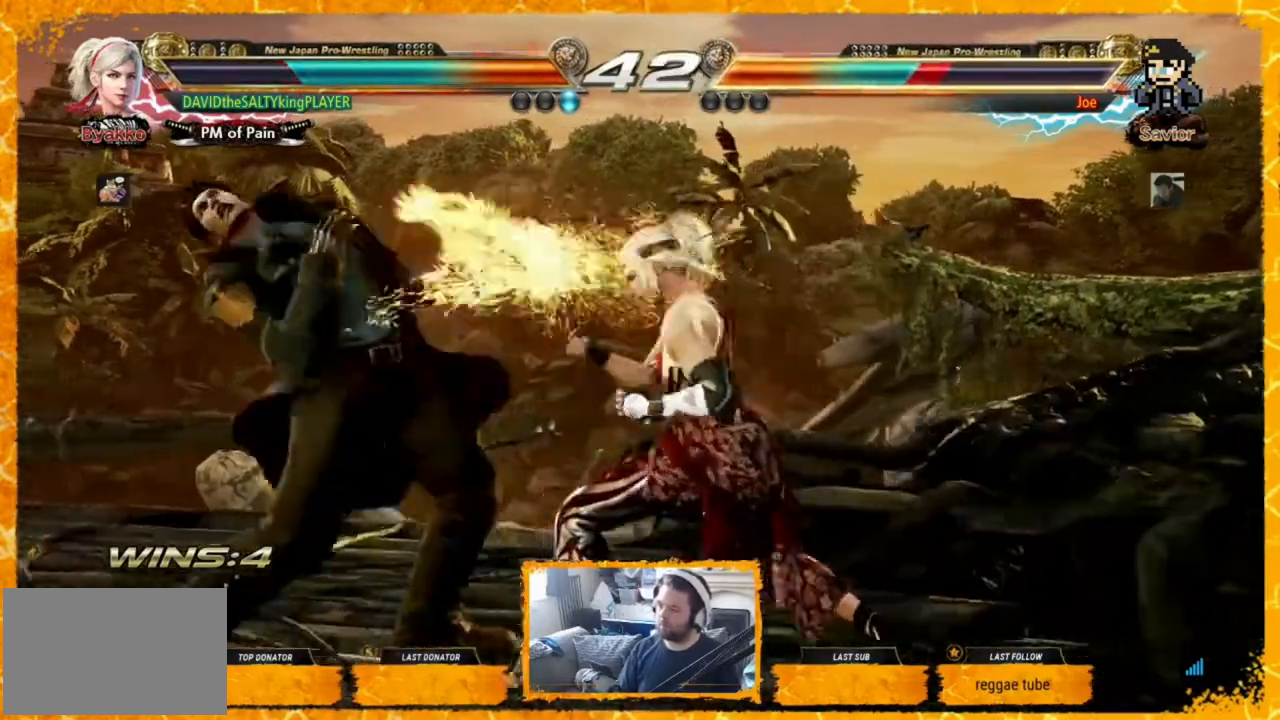
{"buttons": [], "events": [[200, "SQUARE", "down"], [240, "TRIANGLE", "down"], [280, "SQUARE", "up"], [360, "TRIANGLE", "up"]]}
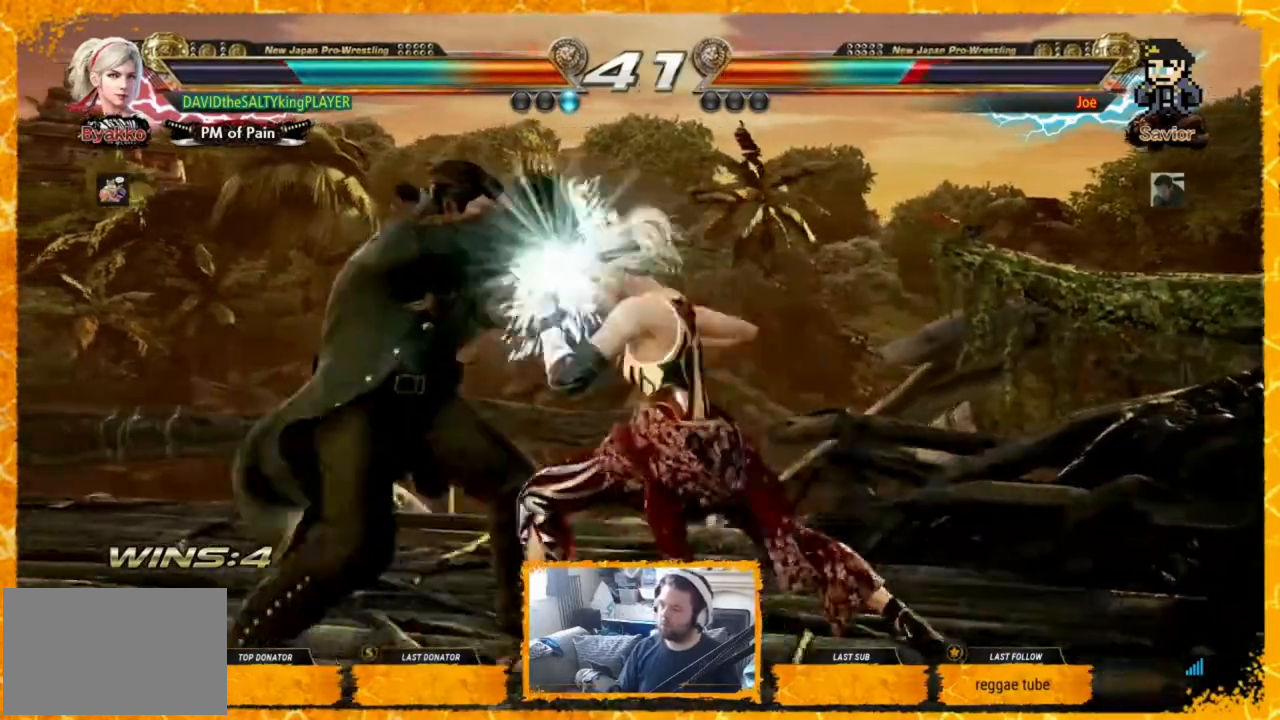
{"buttons": ["DPAD_LEFT"], "events": [[200, "DPAD_LEFT", "down"], [280, "DPAD_UP", "down"], [360, "SQUARE", "down"], [360, "TRIANGLE", "down"], [440, "SQUARE", "up"], [440, "TRIANGLE", "up"], [520, "DPAD_UP", "up"]]}
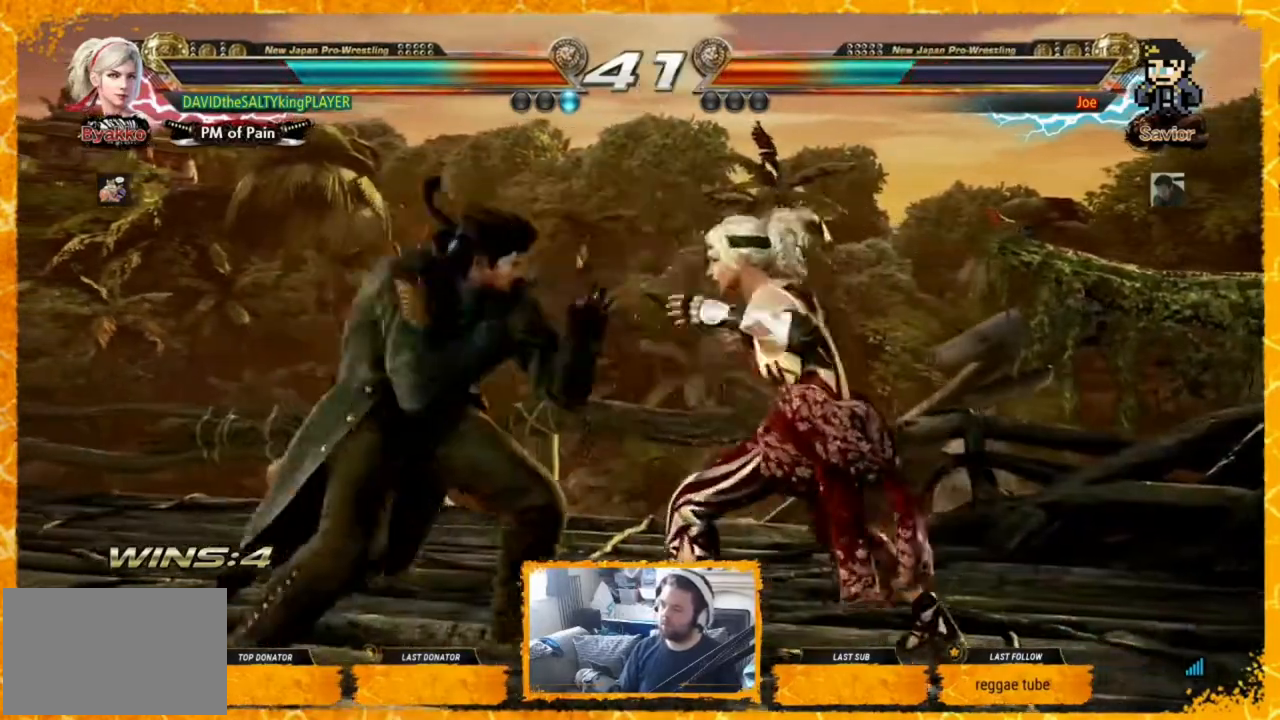
{"buttons": ["DPAD_RIGHT"], "events": [[160, "DPAD_LEFT", "up"], [240, "DPAD_RIGHT", "down"], [320, "DPAD_RIGHT", "up"], [360, "DPAD_RIGHT", "down"], [440, "DPAD_RIGHT", "up"], [480, "DPAD_RIGHT", "down"]]}
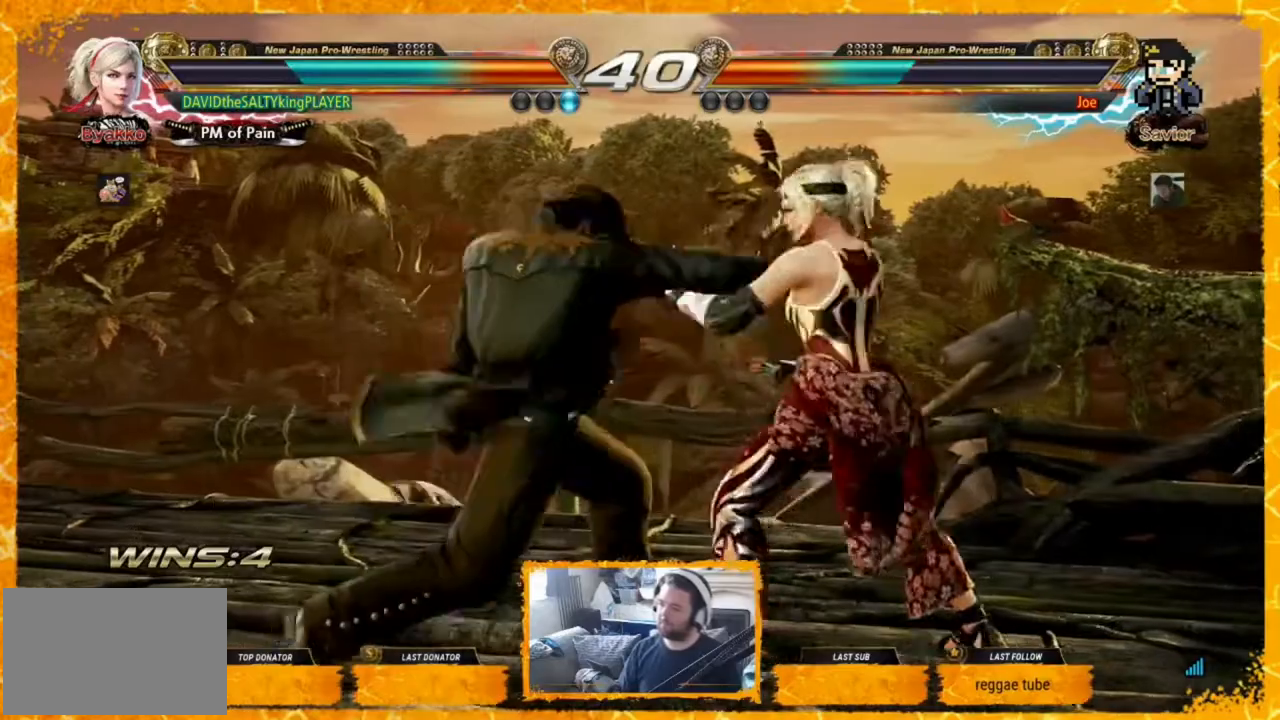
{"buttons": [], "events": [[120, "DPAD_RIGHT", "up"], [160, "DPAD_RIGHT", "down"], [200, "DPAD_RIGHT", "up"], [280, "DPAD_RIGHT", "down"], [360, "DPAD_RIGHT", "up"], [400, "DPAD_RIGHT", "down"], [480, "DPAD_RIGHT", "up"]]}
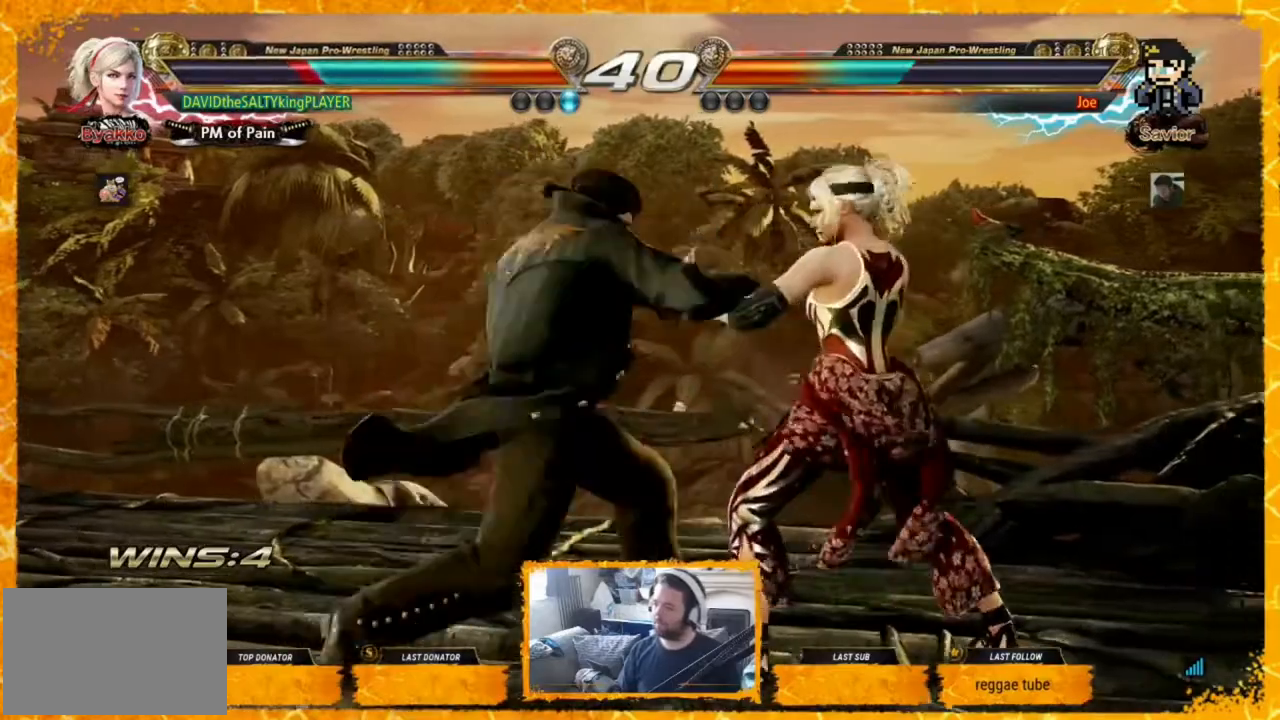
{"buttons": ["DPAD_RIGHT"], "events": [[40, "DPAD_RIGHT", "down"], [80, "DPAD_RIGHT", "up"], [160, "DPAD_RIGHT", "down"], [240, "DPAD_RIGHT", "up"], [280, "DPAD_RIGHT", "down"], [360, "DPAD_RIGHT", "up"], [440, "DPAD_RIGHT", "down"]]}
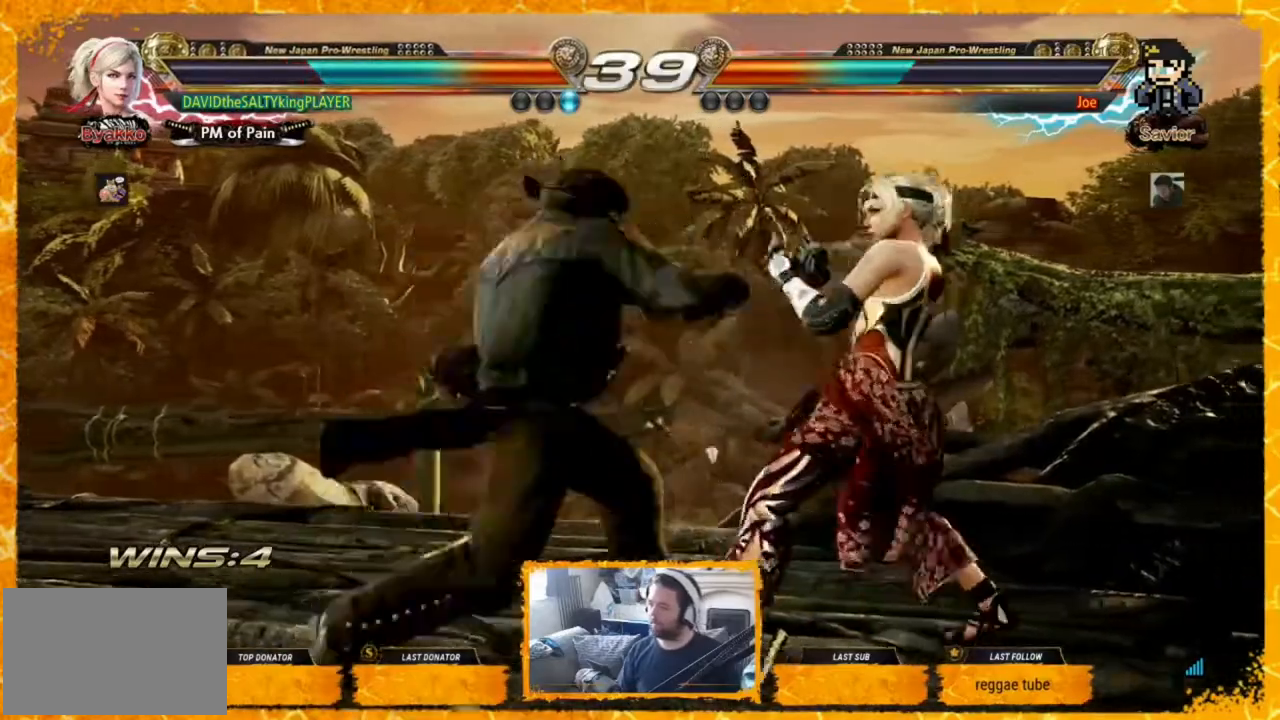
{"buttons": [], "events": [[40, "DPAD_RIGHT", "up"], [80, "DPAD_RIGHT", "down"], [240, "DPAD_RIGHT", "up"], [280, "DPAD_RIGHT", "down"], [360, "DPAD_RIGHT", "up"], [440, "DPAD_RIGHT", "down"], [520, "DPAD_RIGHT", "up"]]}
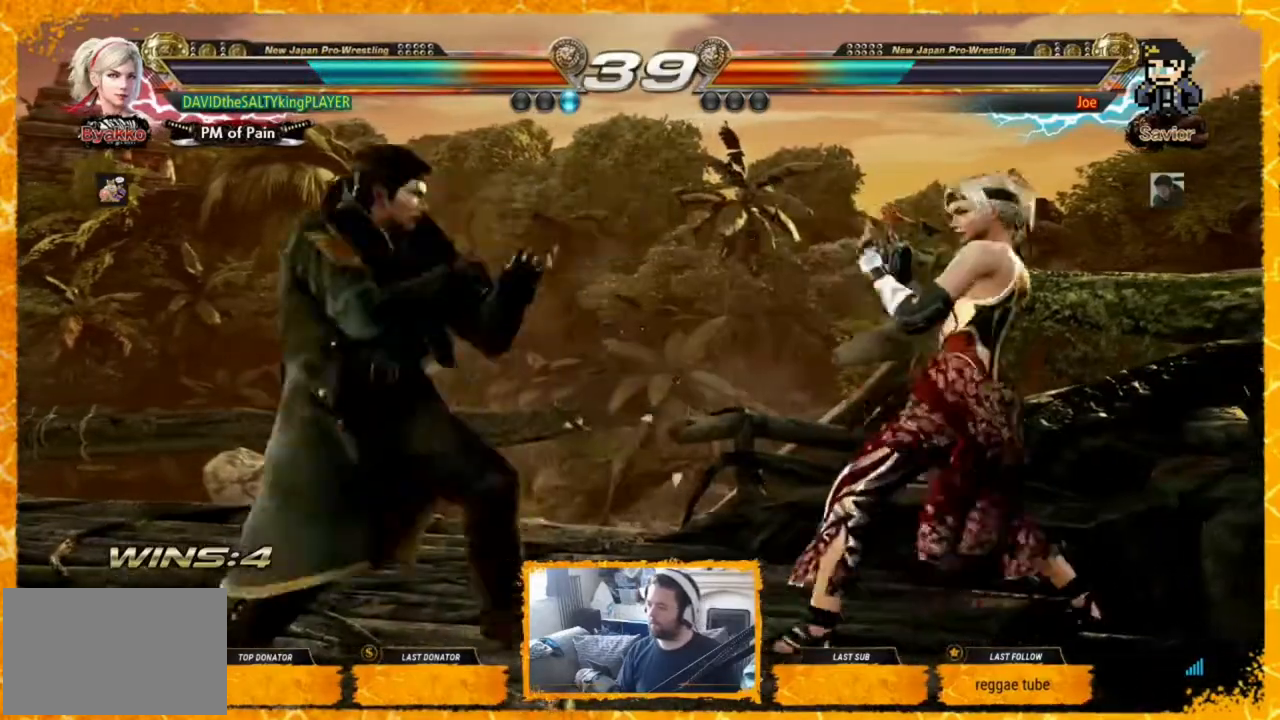
{"buttons": ["DPAD_RIGHT"], "events": [[40, "DPAD_RIGHT", "down"], [160, "DPAD_RIGHT", "up"], [200, "DPAD_RIGHT", "down"], [240, "CIRCLE", "down"], [240, "DPAD_DOWN", "down"], [440, "CIRCLE", "up"], [480, "DPAD_DOWN", "up"]]}
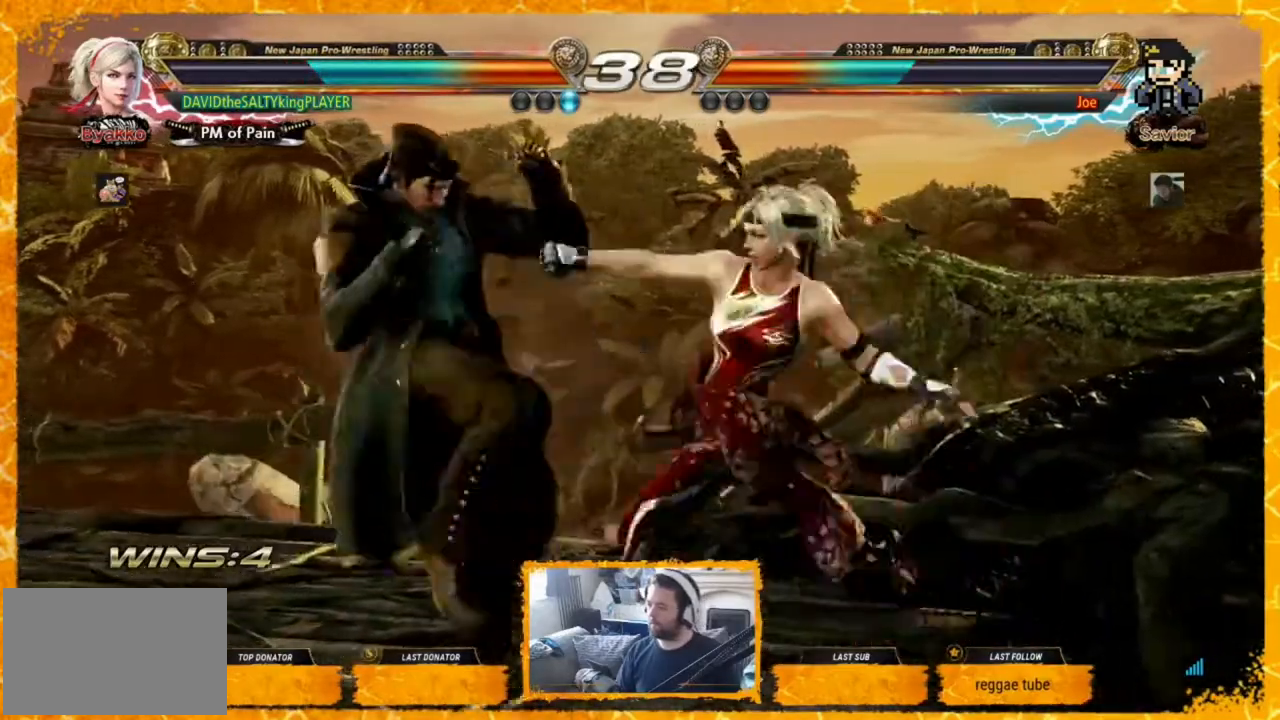
{"buttons": [], "events": [[160, "DPAD_RIGHT", "up"]]}
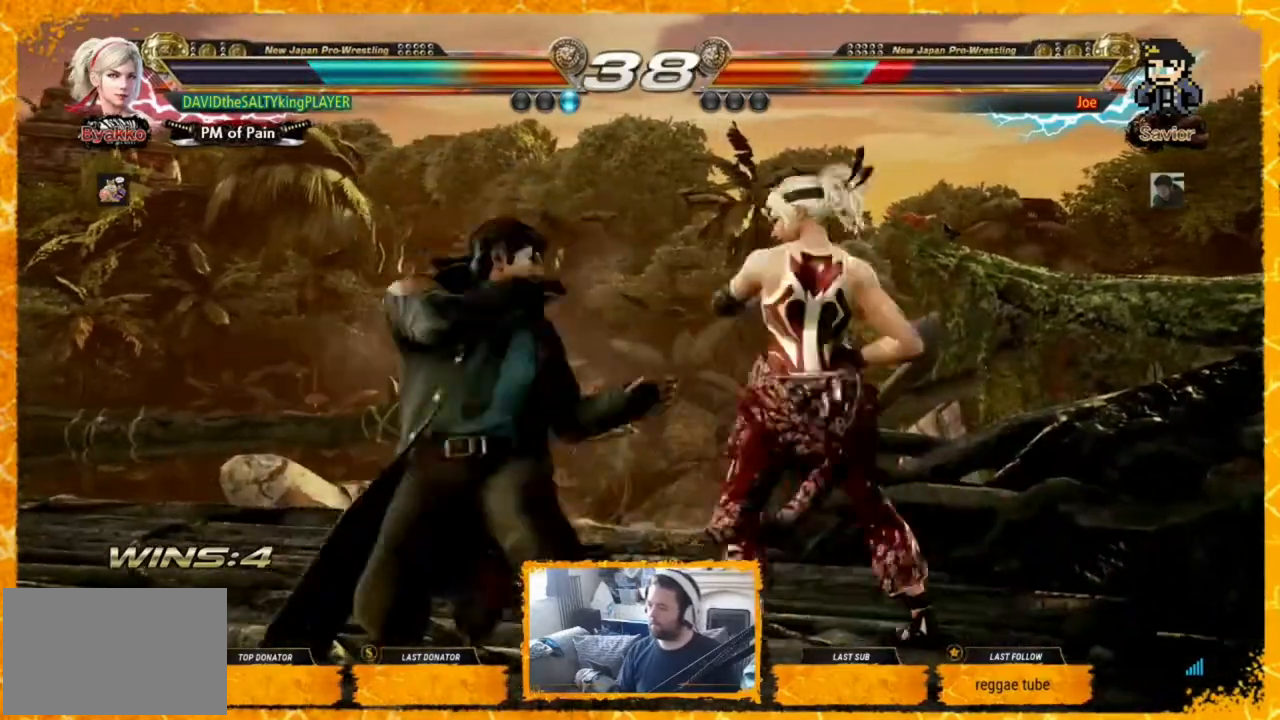
{"buttons": [], "events": [[40, "DPAD_LEFT", "down"], [80, "DPAD_UP", "down"], [160, "SQUARE", "down"], [160, "TRIANGLE", "down"], [240, "DPAD_UP", "up"], [240, "SQUARE", "up"], [240, "TRIANGLE", "up"], [440, "DPAD_LEFT", "up"]]}
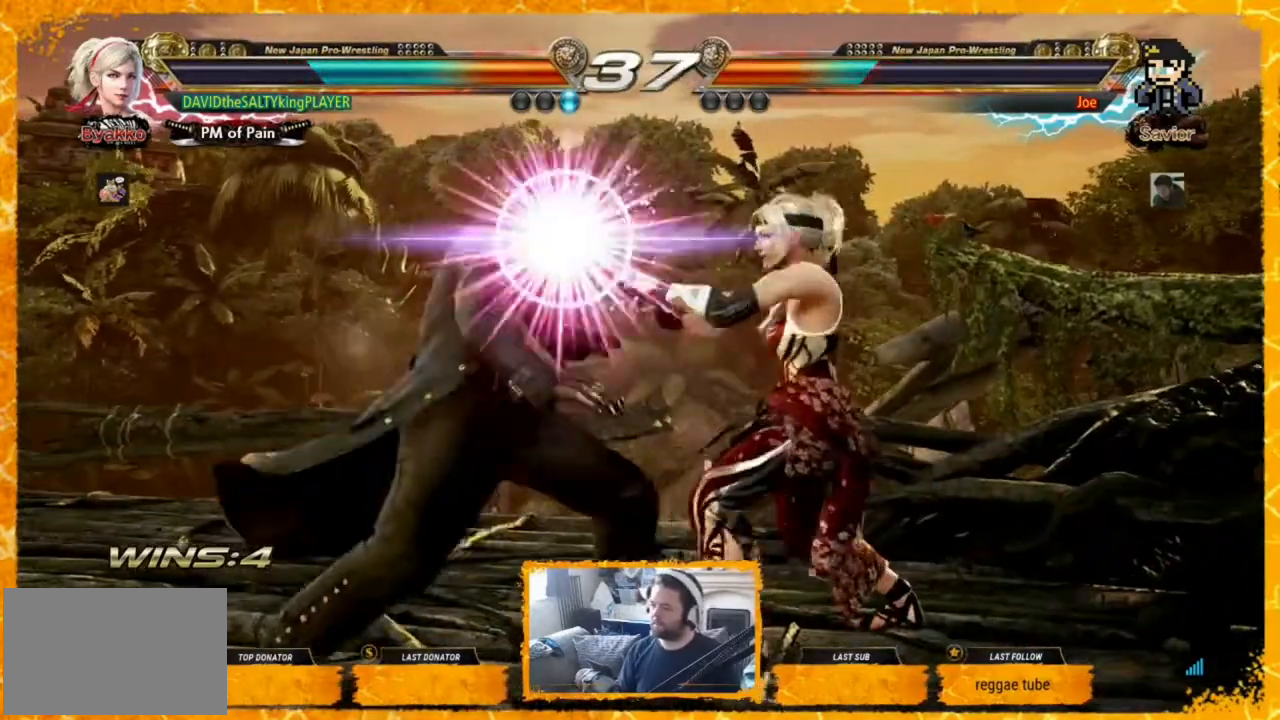
{"buttons": ["DPAD_RIGHT"], "events": [[80, "DPAD_RIGHT", "down"], [160, "DPAD_RIGHT", "up"], [200, "DPAD_RIGHT", "down"]]}
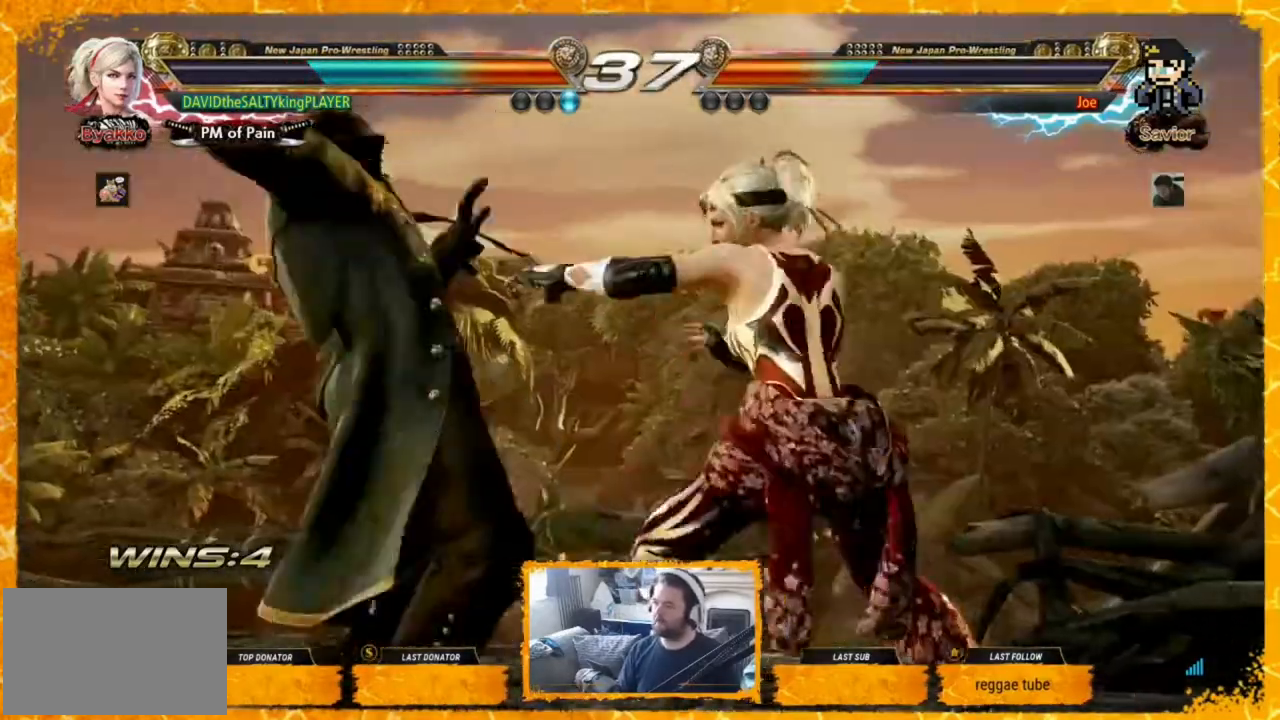
{"buttons": [], "events": [[40, "DPAD_RIGHT", "up"]]}
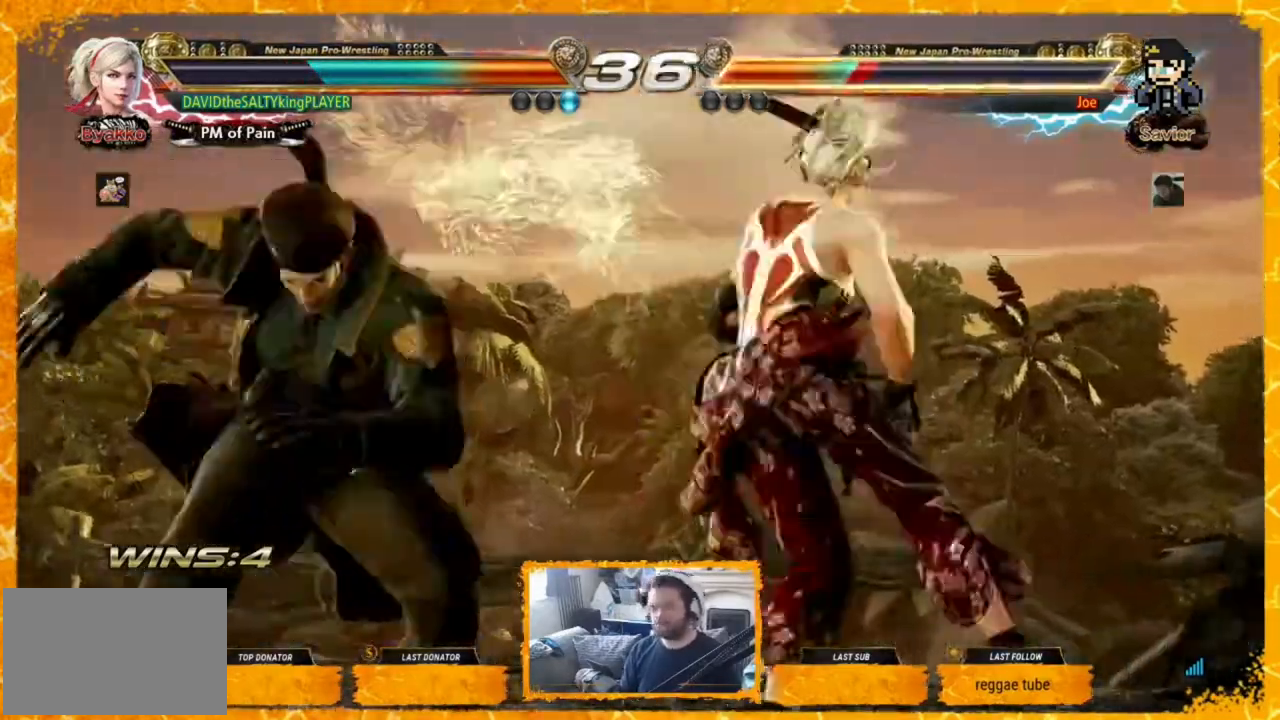
{"buttons": [], "events": []}
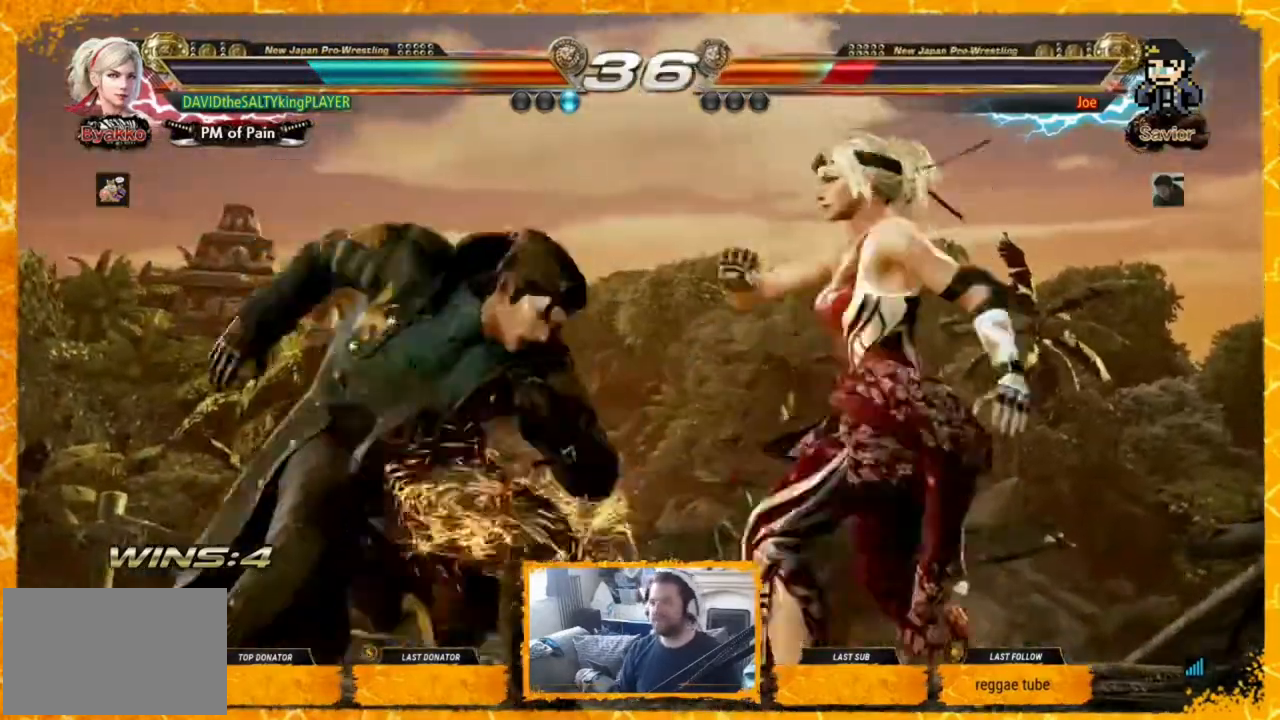
{"buttons": [], "events": []}
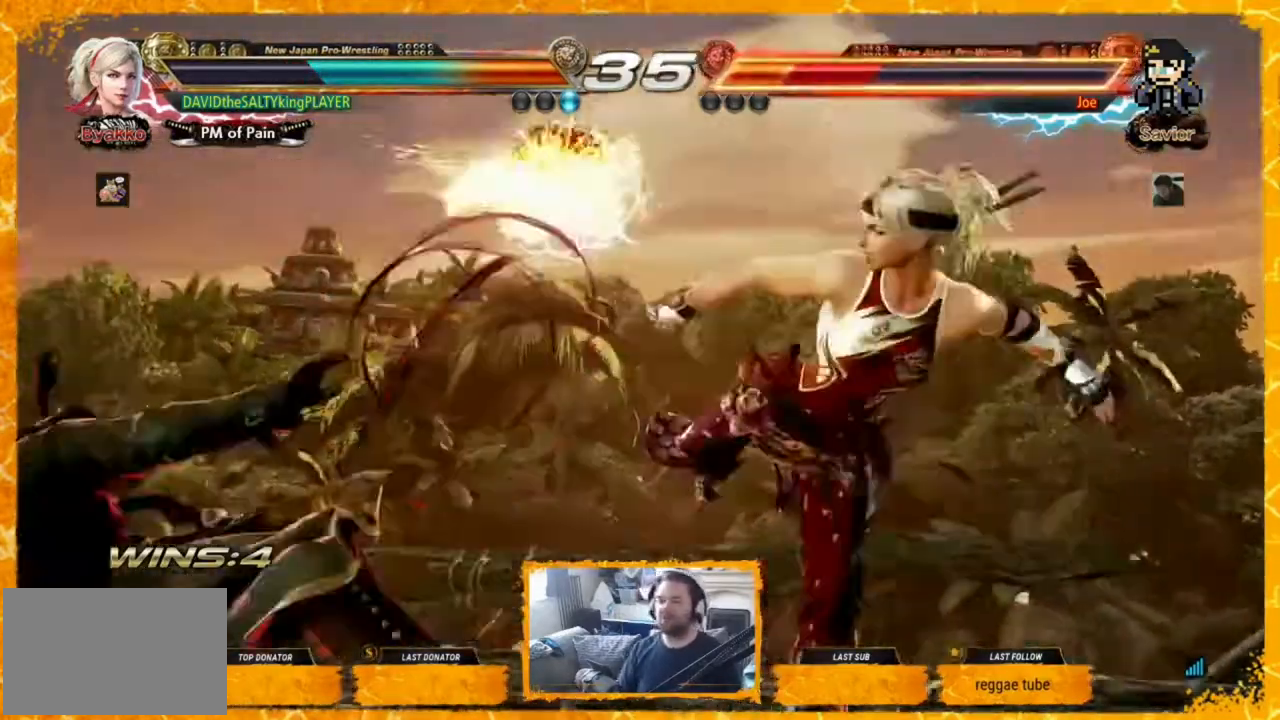
{"buttons": [], "events": []}
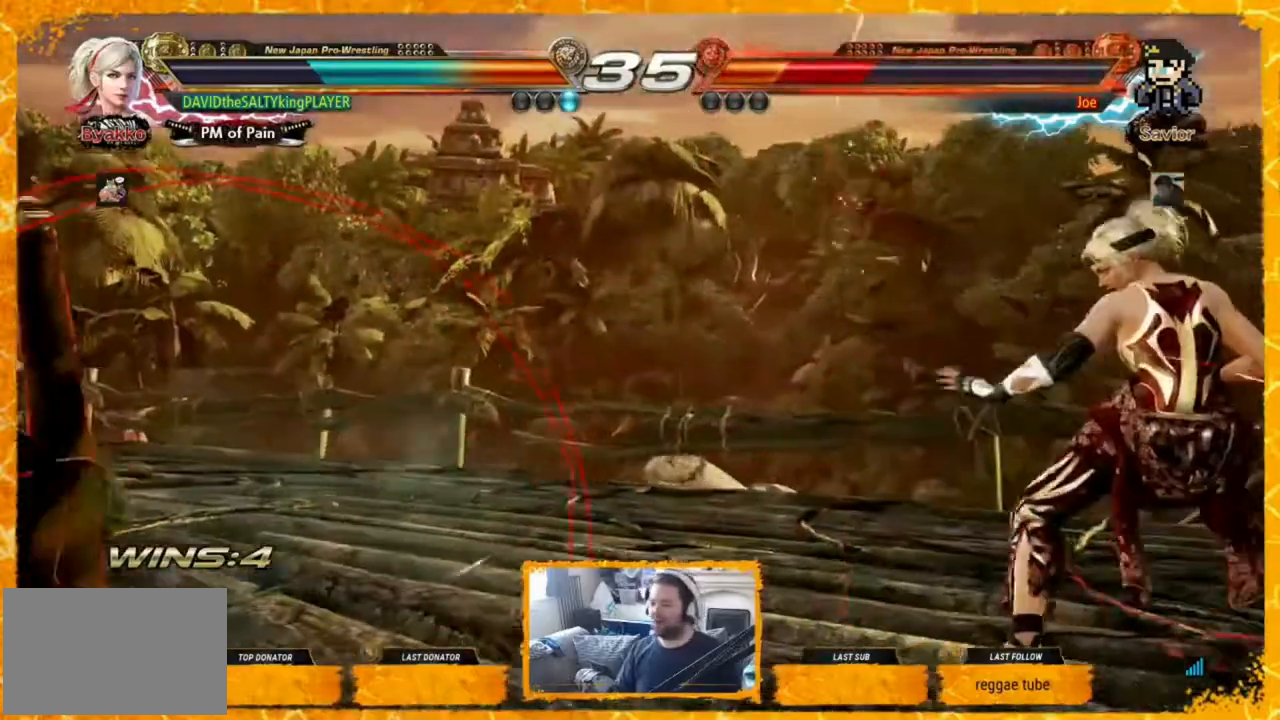
{"buttons": [], "events": [[120, "DPAD_LEFT", "down"], [200, "DPAD_LEFT", "up"], [240, "DPAD_LEFT", "down"], [360, "DPAD_LEFT", "up"]]}
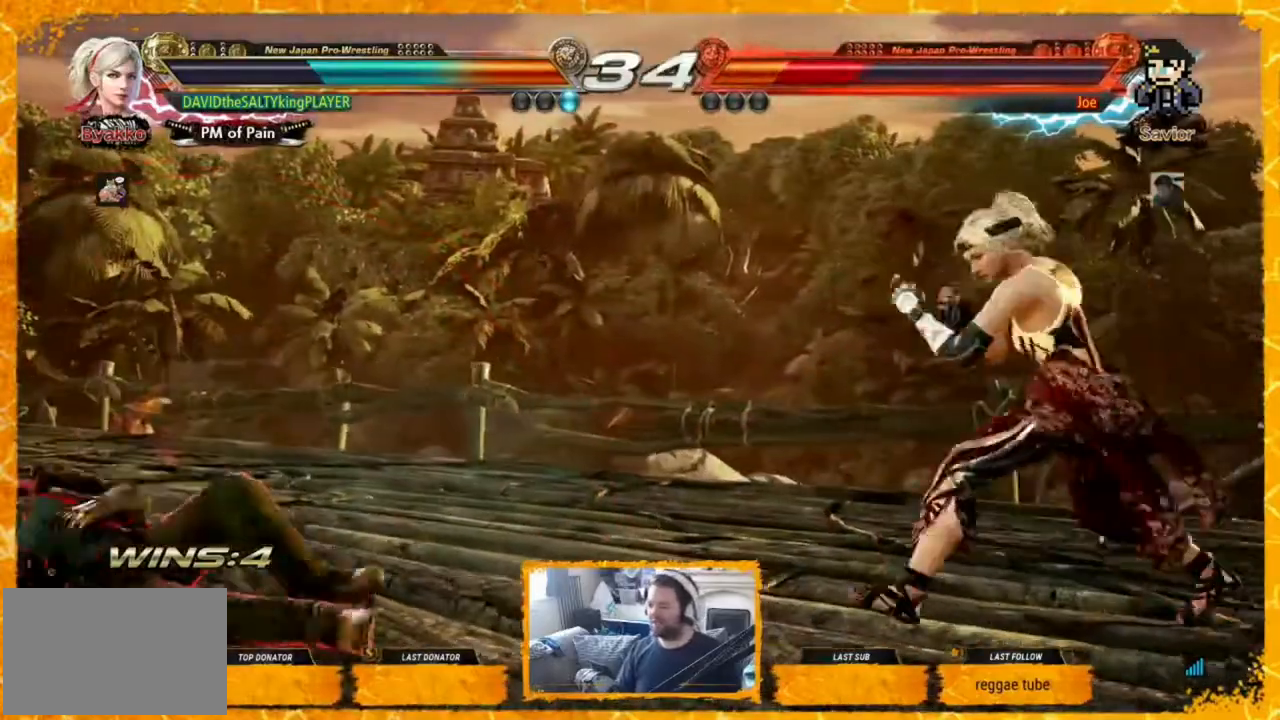
{"buttons": [], "events": [[40, "DPAD_LEFT", "down"], [80, "DPAD_LEFT", "up"], [120, "DPAD_RIGHT", "down"], [160, "DPAD_RIGHT", "up"], [240, "DPAD_RIGHT", "down"], [320, "DPAD_RIGHT", "up"], [360, "DPAD_RIGHT", "down"], [440, "DPAD_RIGHT", "up"]]}